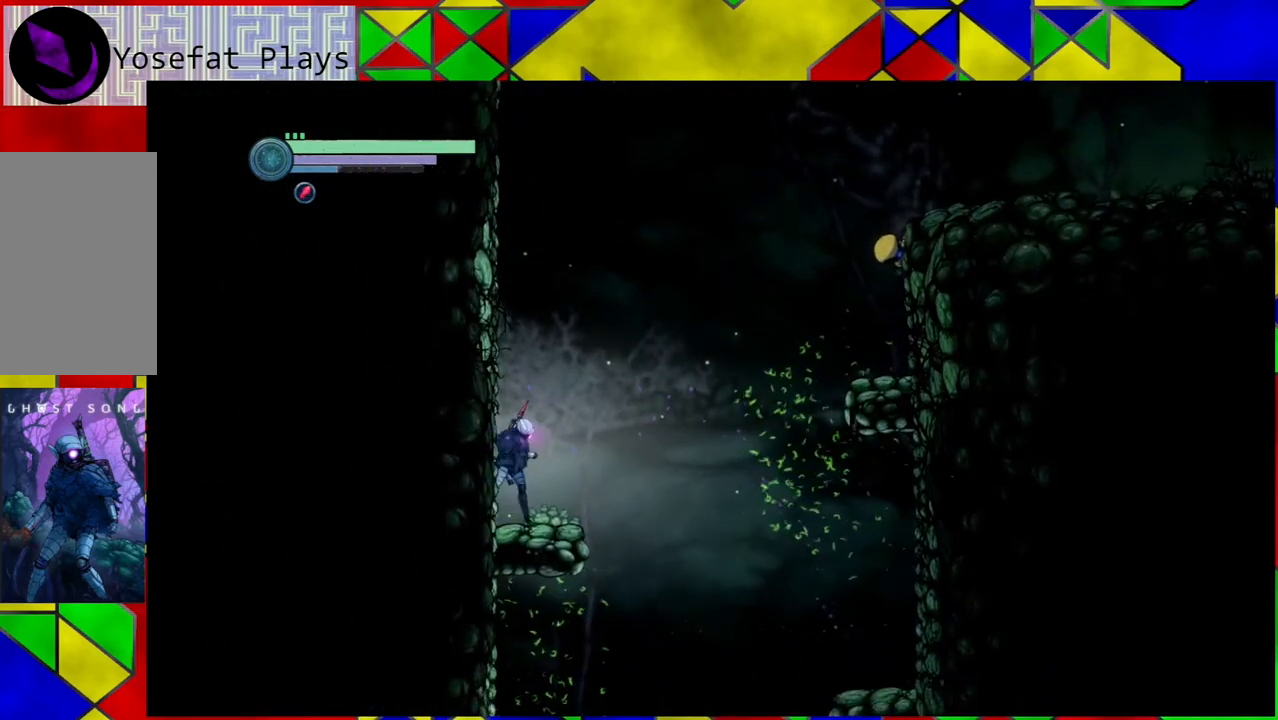
Gameplay with a controller (Nintendo layout); each line is a JSON object with the inputs held at the frame after it. "events" lists button and stick changes between this image and that frame as [ms after this image, input, new state], when the widget could be followed in between. Not read: L3 R3.
{"buttons": ["B", "Y"], "left_stick": "center", "right_stick": "center", "events": [[83, "left_stick", "center"], [250, "B", "down"], [500, "Y", "down"]]}
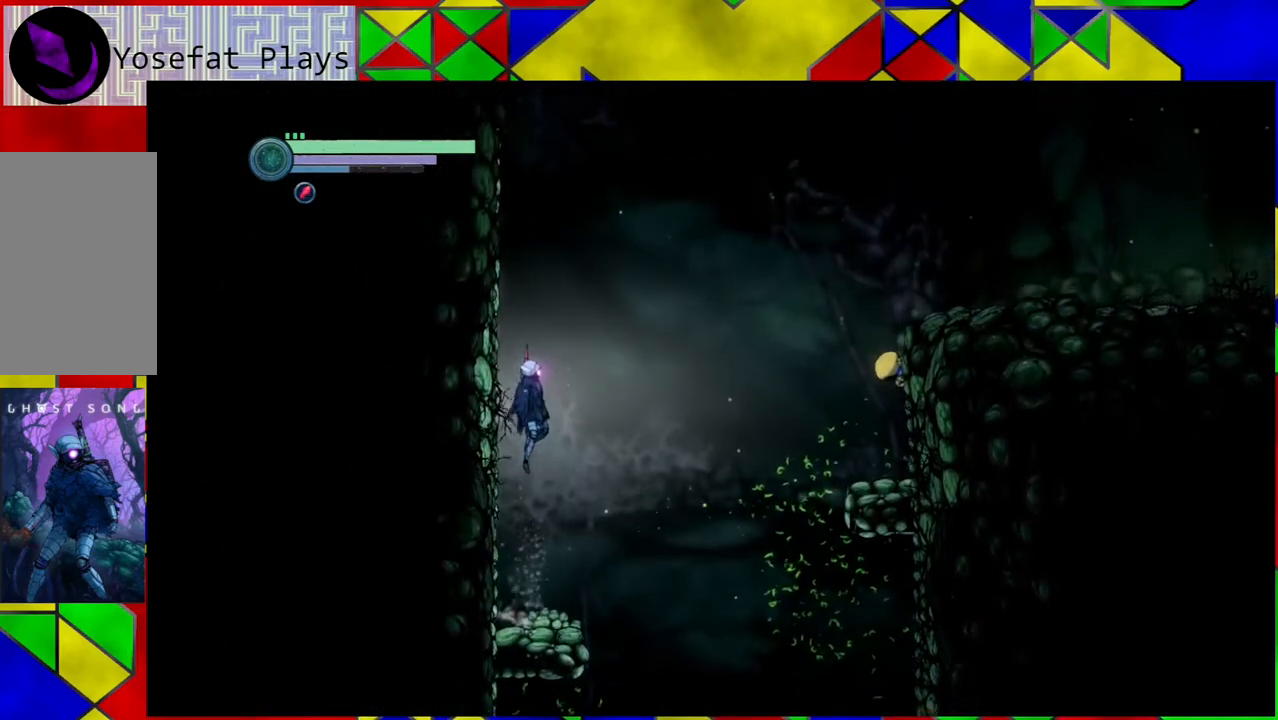
{"buttons": ["Y"], "left_stick": "center", "right_stick": "center", "events": [[167, "B", "up"]]}
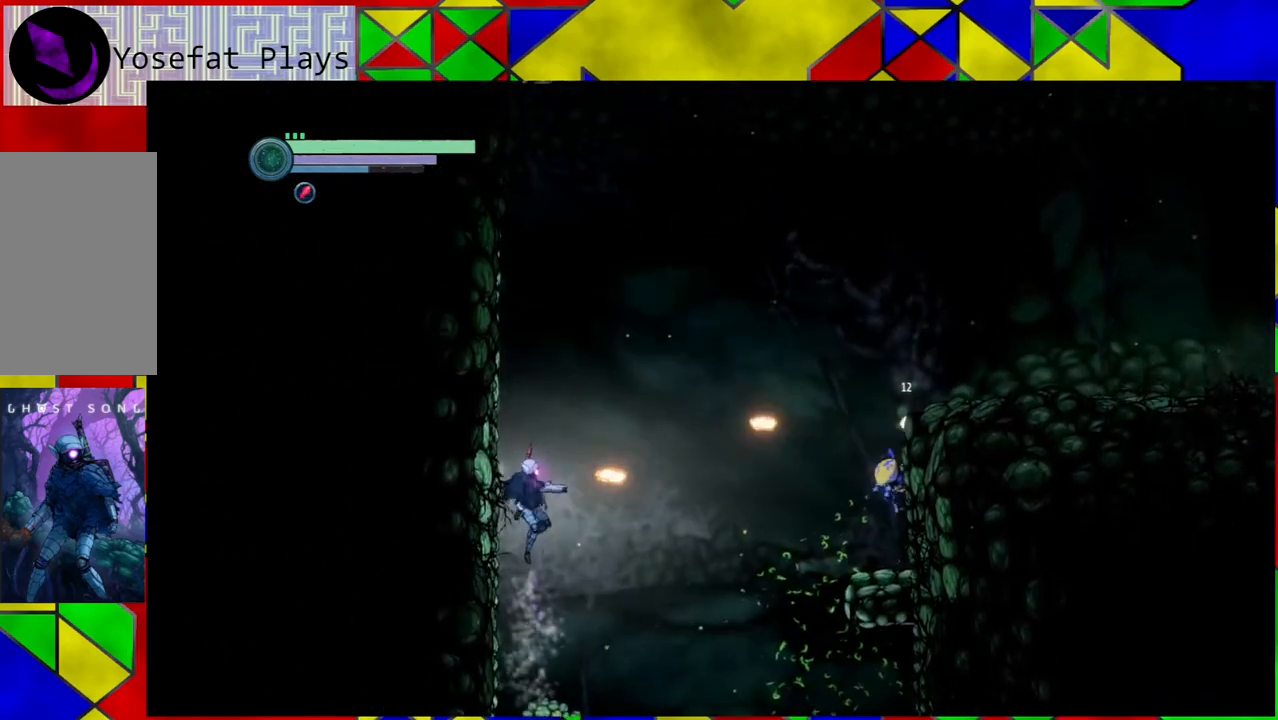
{"buttons": ["B"], "left_stick": "center", "right_stick": "center", "events": [[317, "Y", "up"], [467, "B", "down"]]}
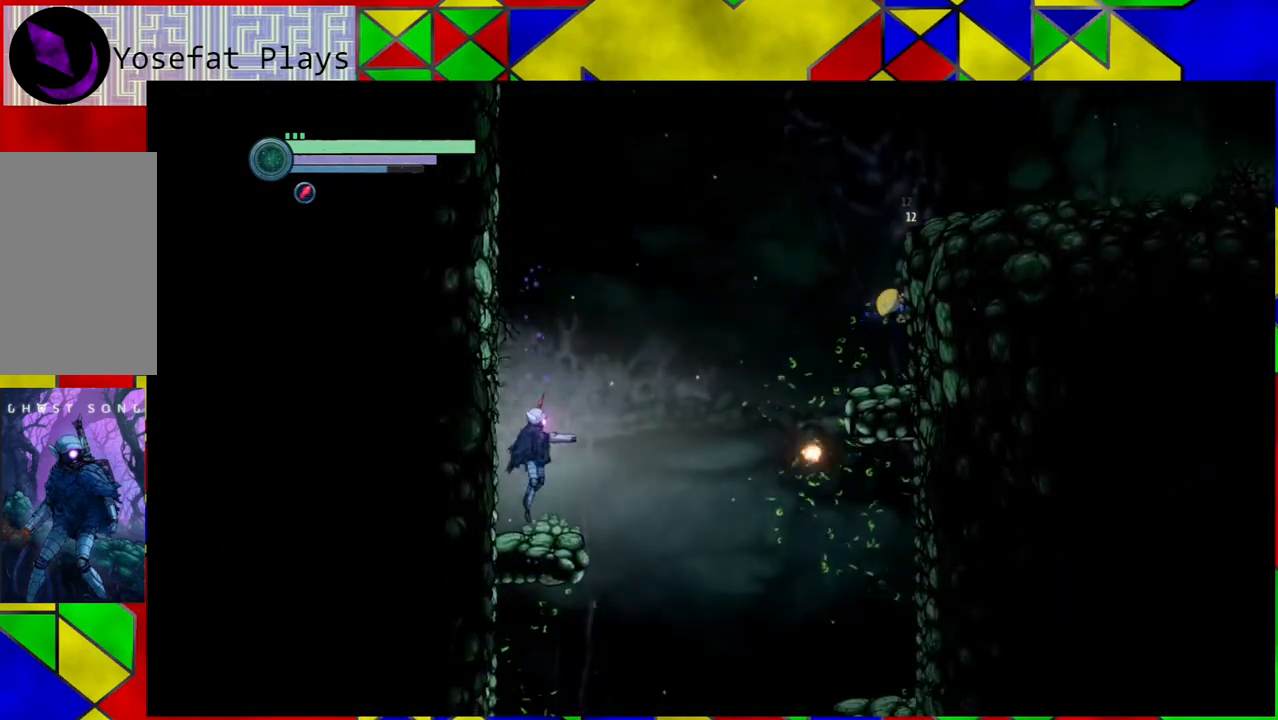
{"buttons": ["Y"], "left_stick": "center", "right_stick": "center", "events": [[150, "Y", "down"], [183, "B", "up"]]}
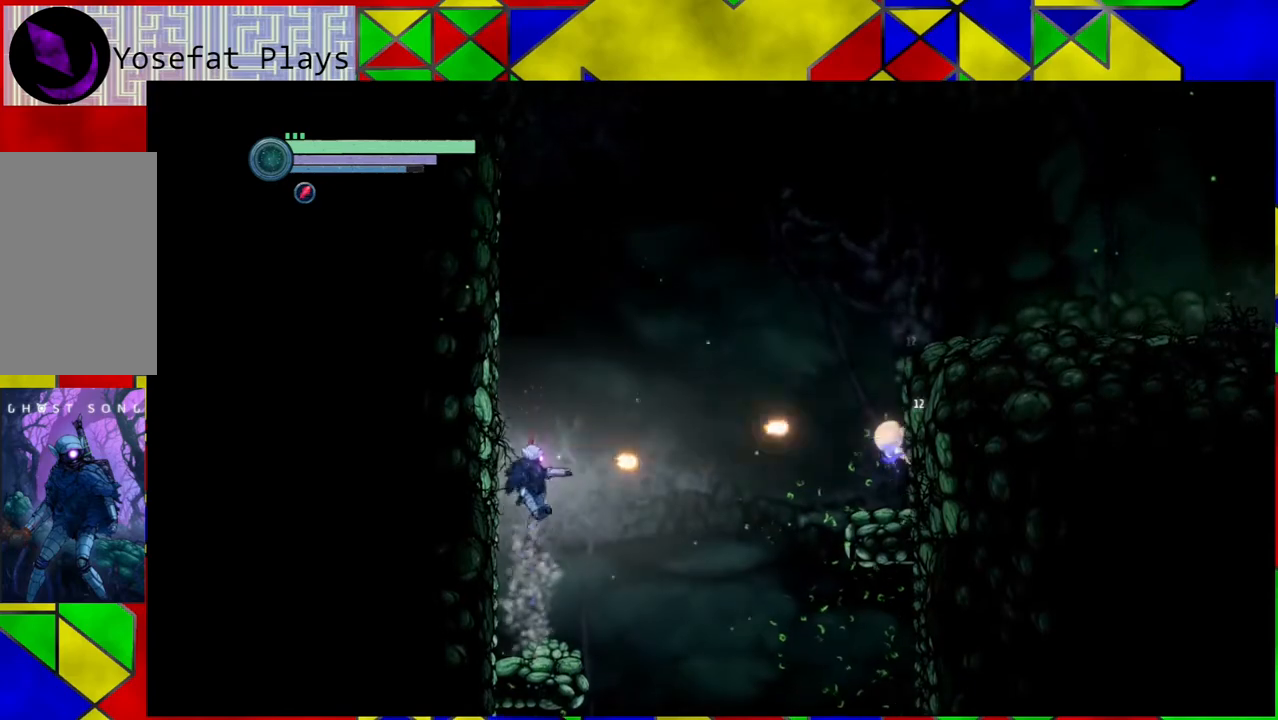
{"buttons": [], "left_stick": "center", "right_stick": "center", "events": [[183, "Y", "up"]]}
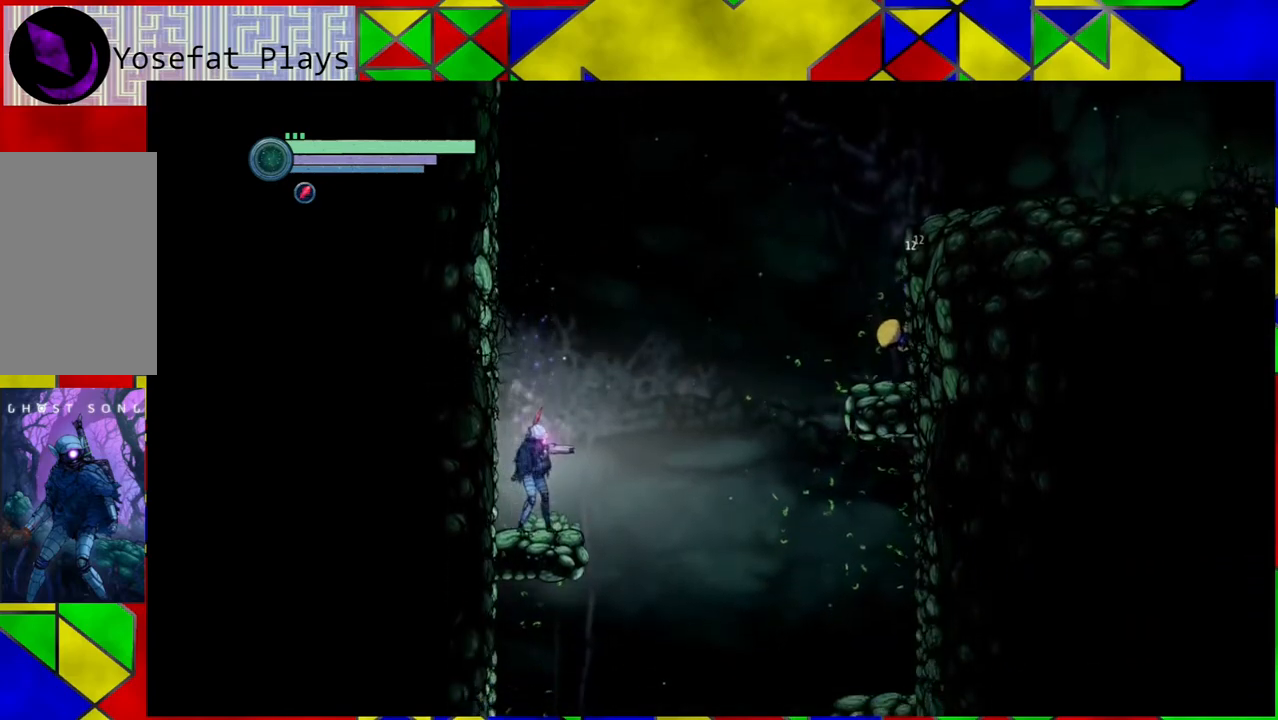
{"buttons": ["Y"], "left_stick": "center", "right_stick": "center", "events": [[33, "B", "down"], [117, "Y", "down"], [167, "B", "up"]]}
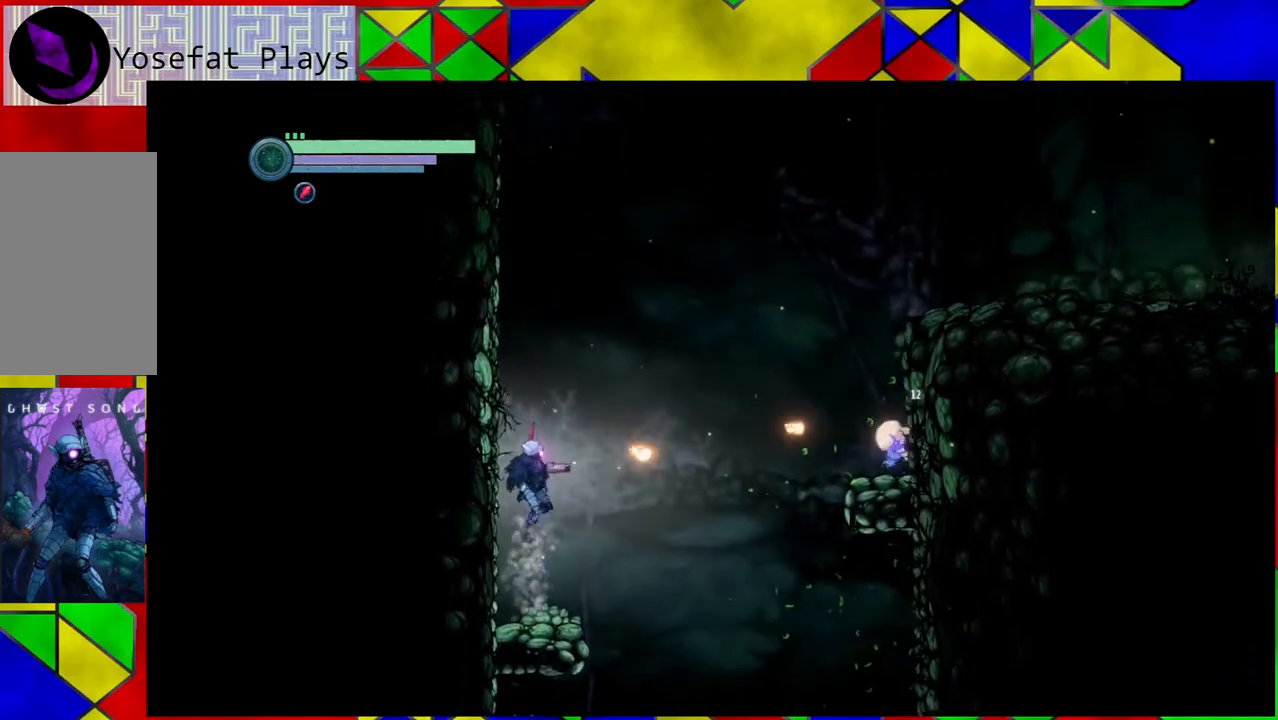
{"buttons": [], "left_stick": "center", "right_stick": "center", "events": [[133, "Y", "up"]]}
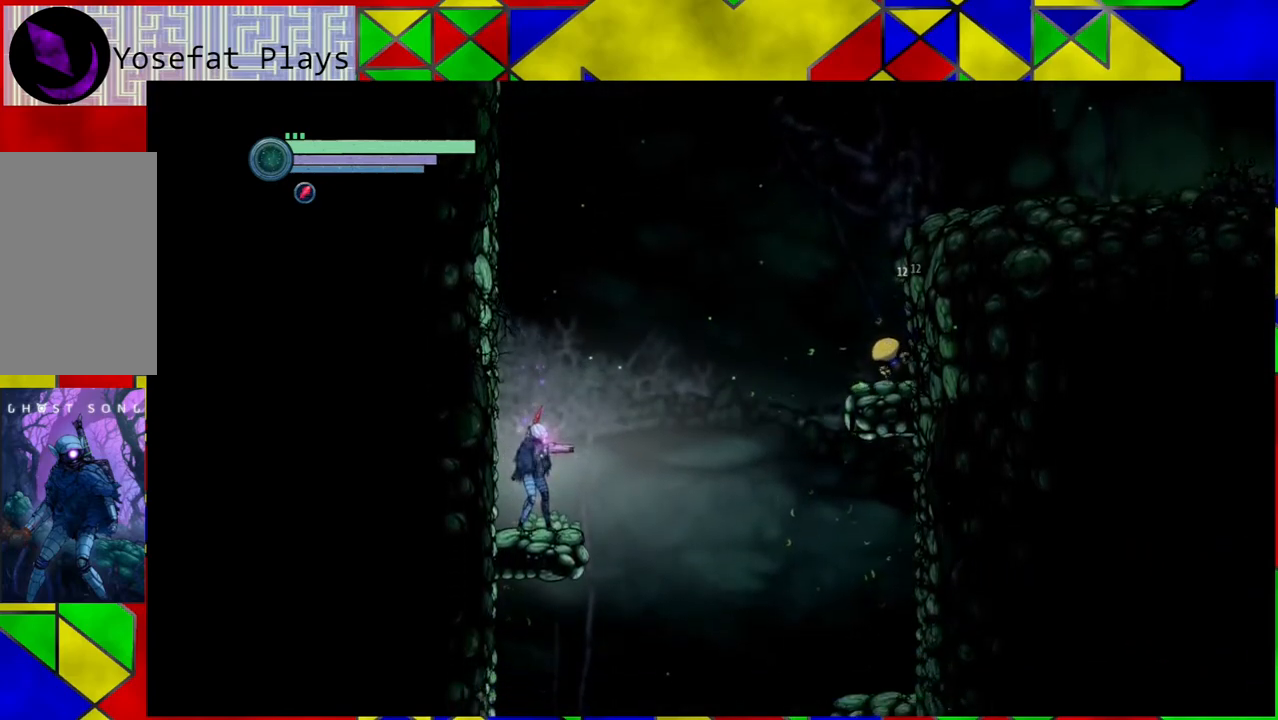
{"buttons": ["Y"], "left_stick": "center", "right_stick": "center", "events": [[67, "B", "down"], [167, "Y", "down"], [233, "B", "up"]]}
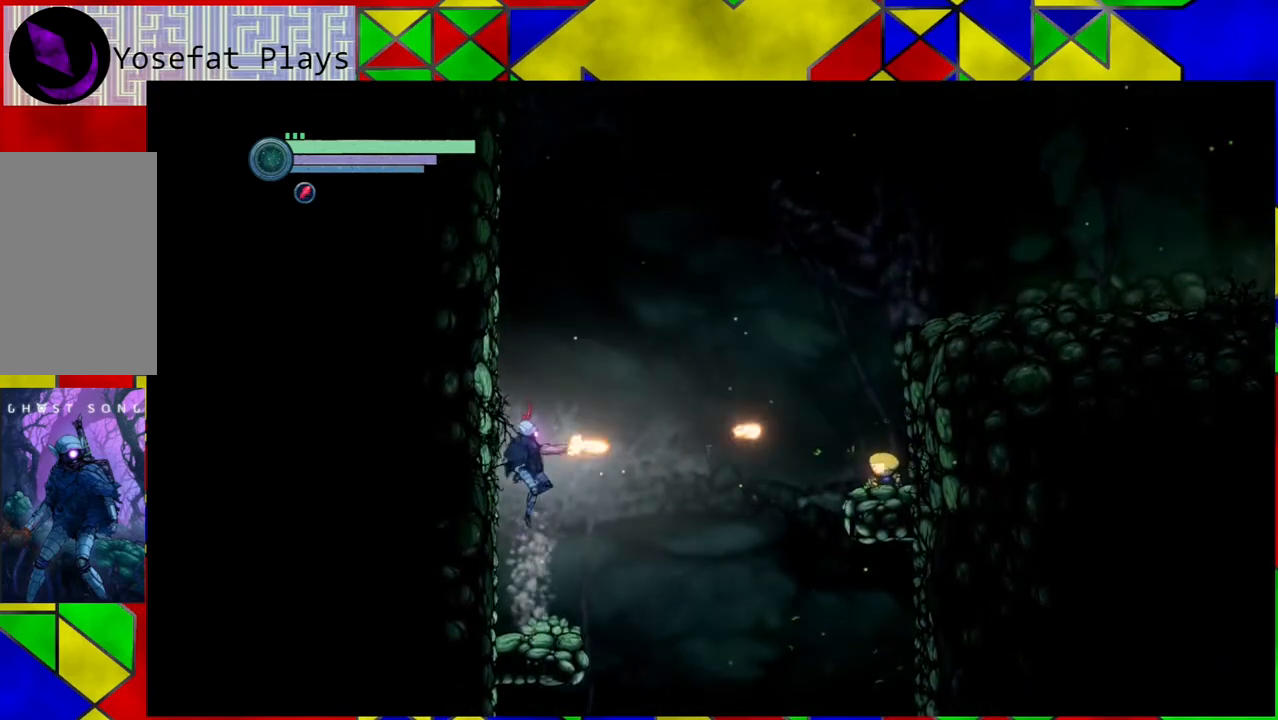
{"buttons": [], "left_stick": "center", "right_stick": "center", "events": [[283, "Y", "up"]]}
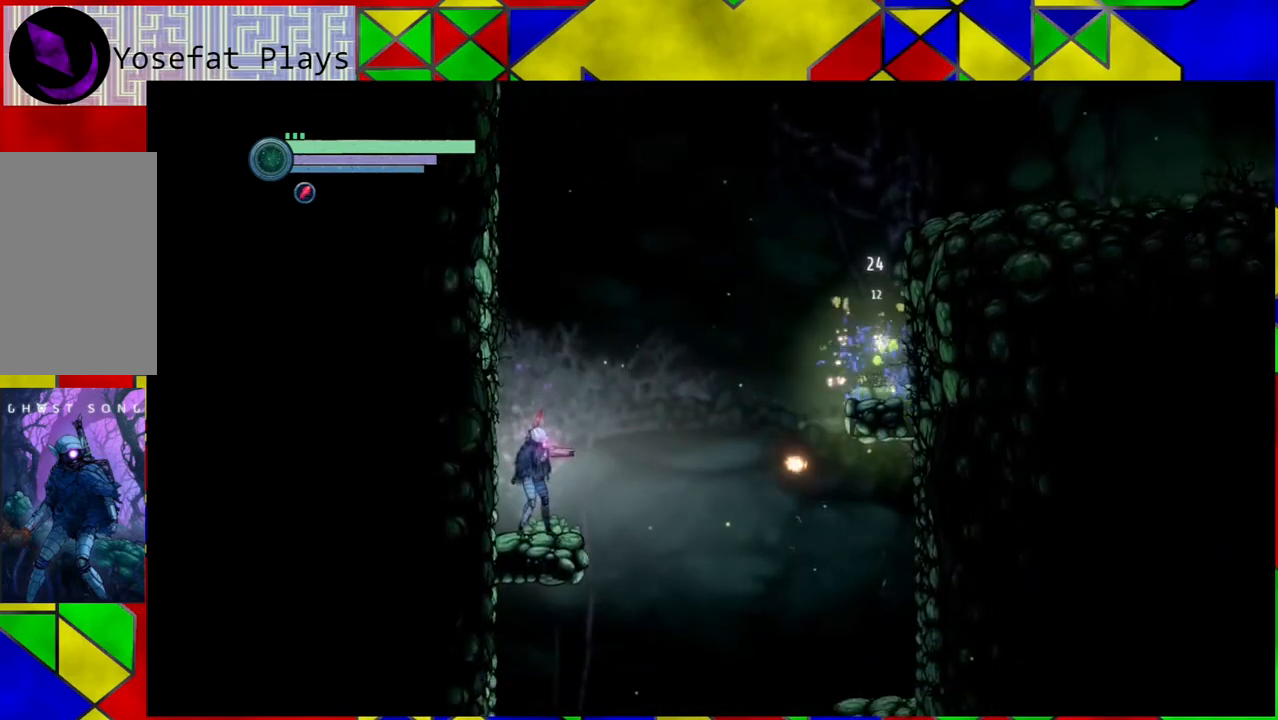
{"buttons": [], "left_stick": "center", "right_stick": "center", "events": [[33, "B", "down"], [167, "B", "up"]]}
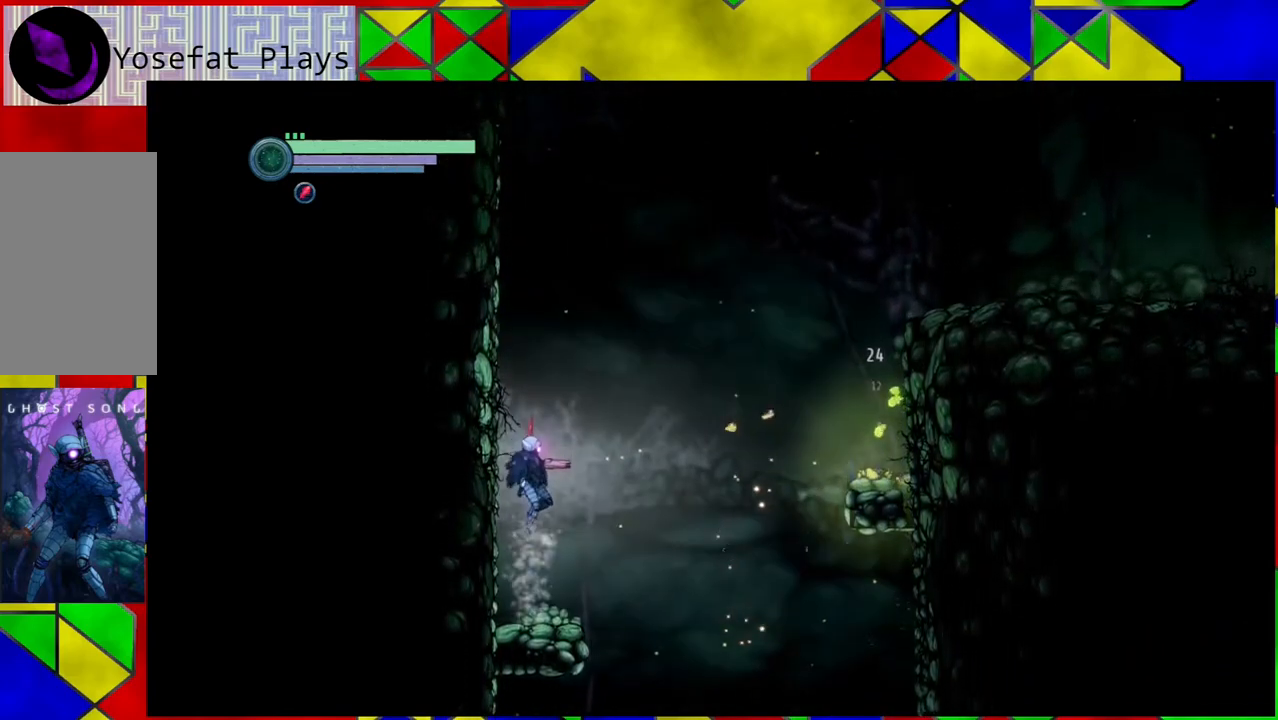
{"buttons": ["B"], "left_stick": "right", "right_stick": "center", "events": [[133, "left_stick", "right"], [267, "B", "down"]]}
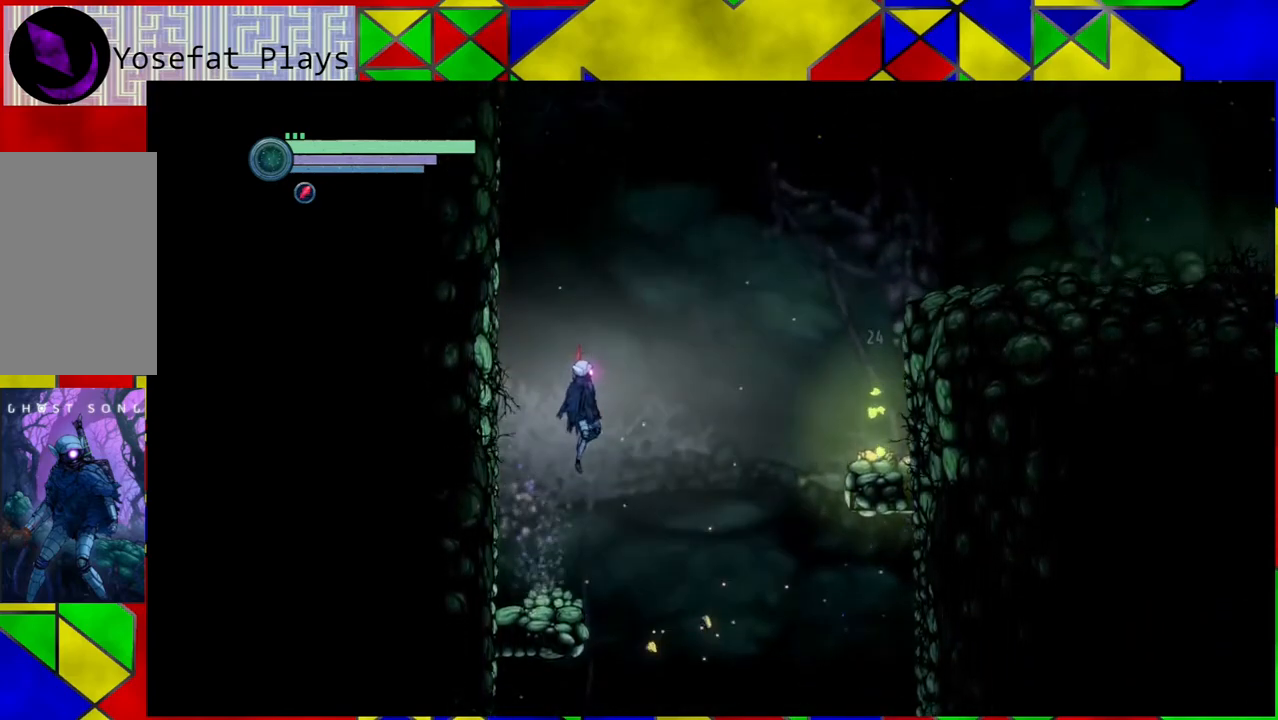
{"buttons": [], "left_stick": "right", "right_stick": "center", "events": [[17, "B", "up"], [117, "R1", "down"], [300, "R1", "up"]]}
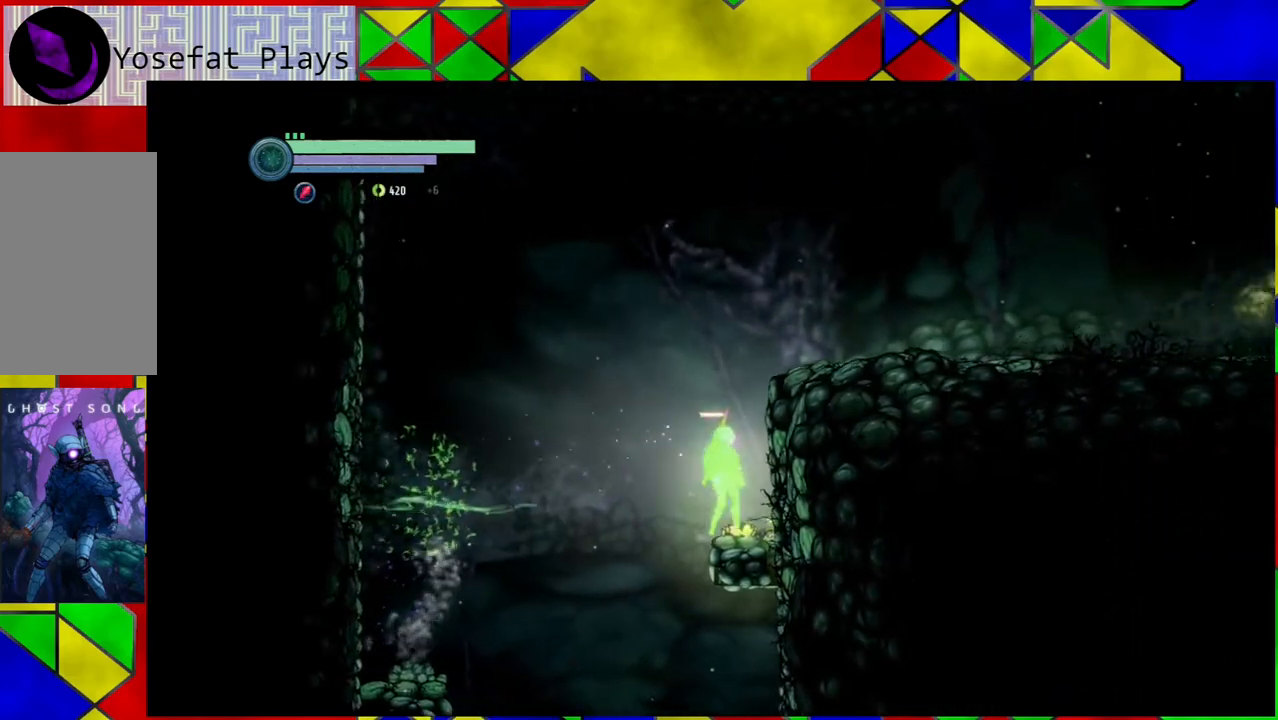
{"buttons": ["B"], "left_stick": "right", "right_stick": "center", "events": [[267, "left_stick", "center"], [483, "B", "down"], [483, "left_stick", "right"]]}
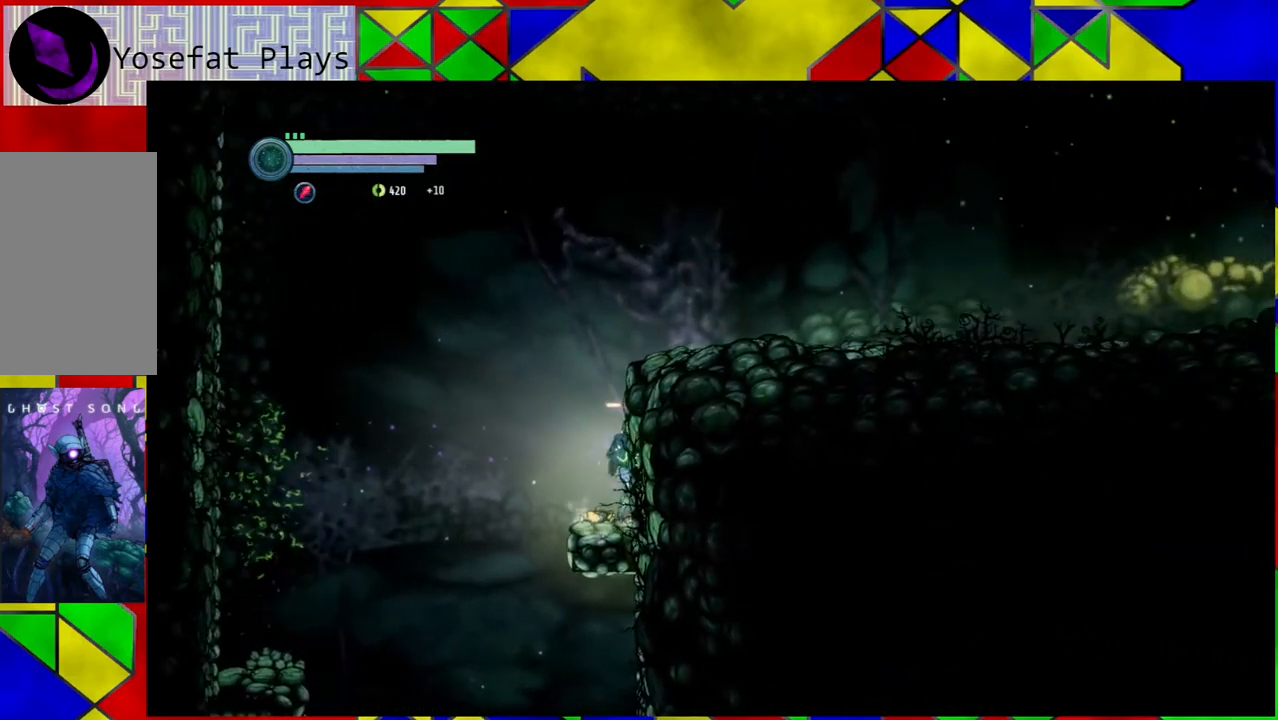
{"buttons": [], "left_stick": "right", "right_stick": "center", "events": [[417, "B", "up"]]}
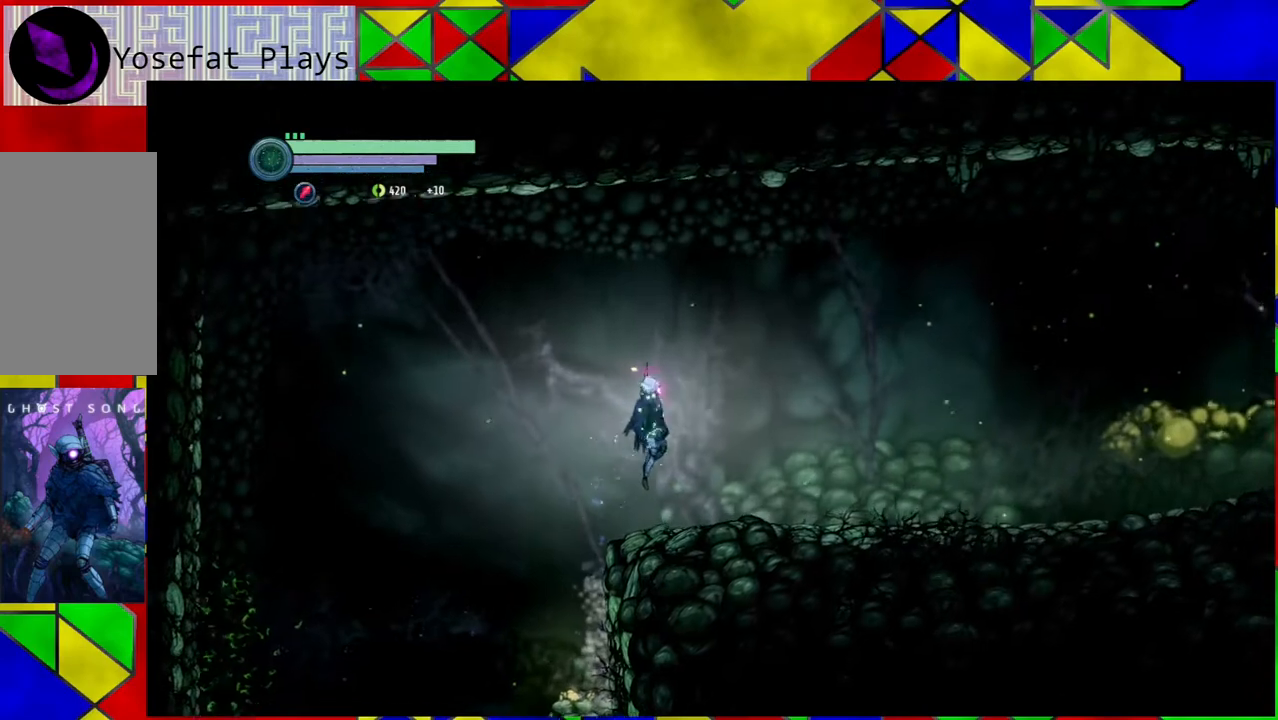
{"buttons": [], "left_stick": "right", "right_stick": "center", "events": []}
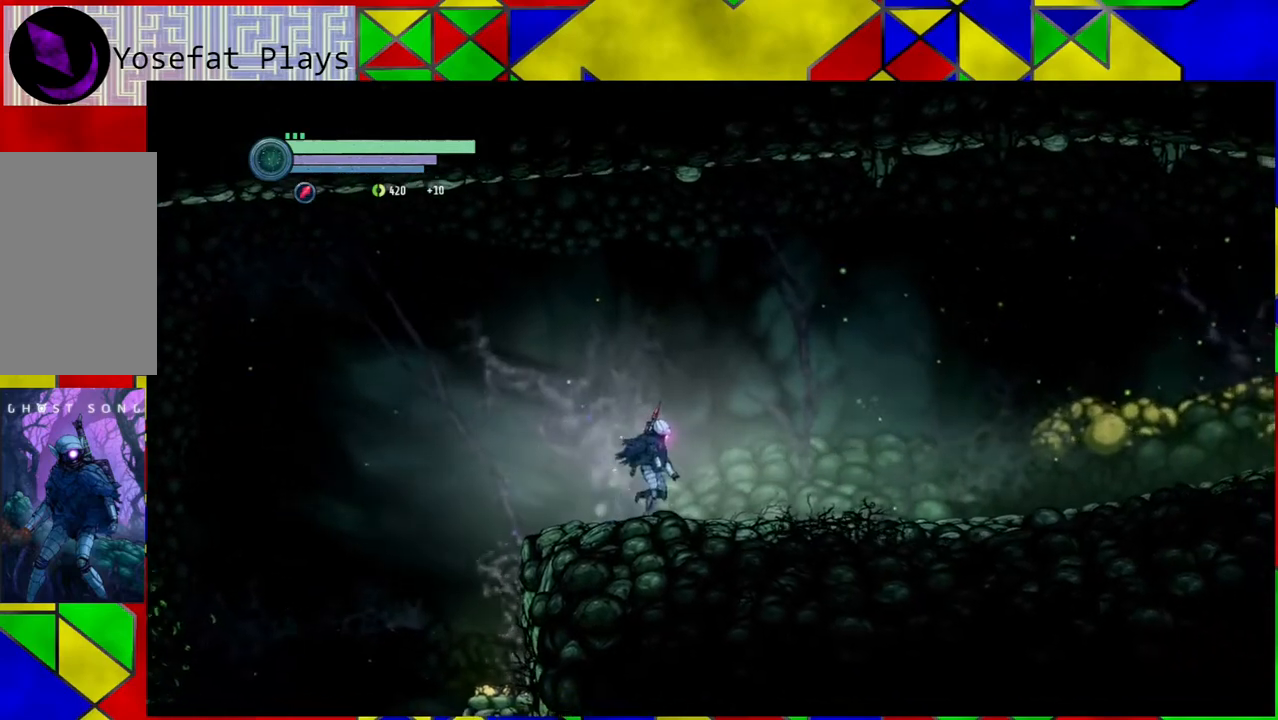
{"buttons": [], "left_stick": "right", "right_stick": "center", "events": []}
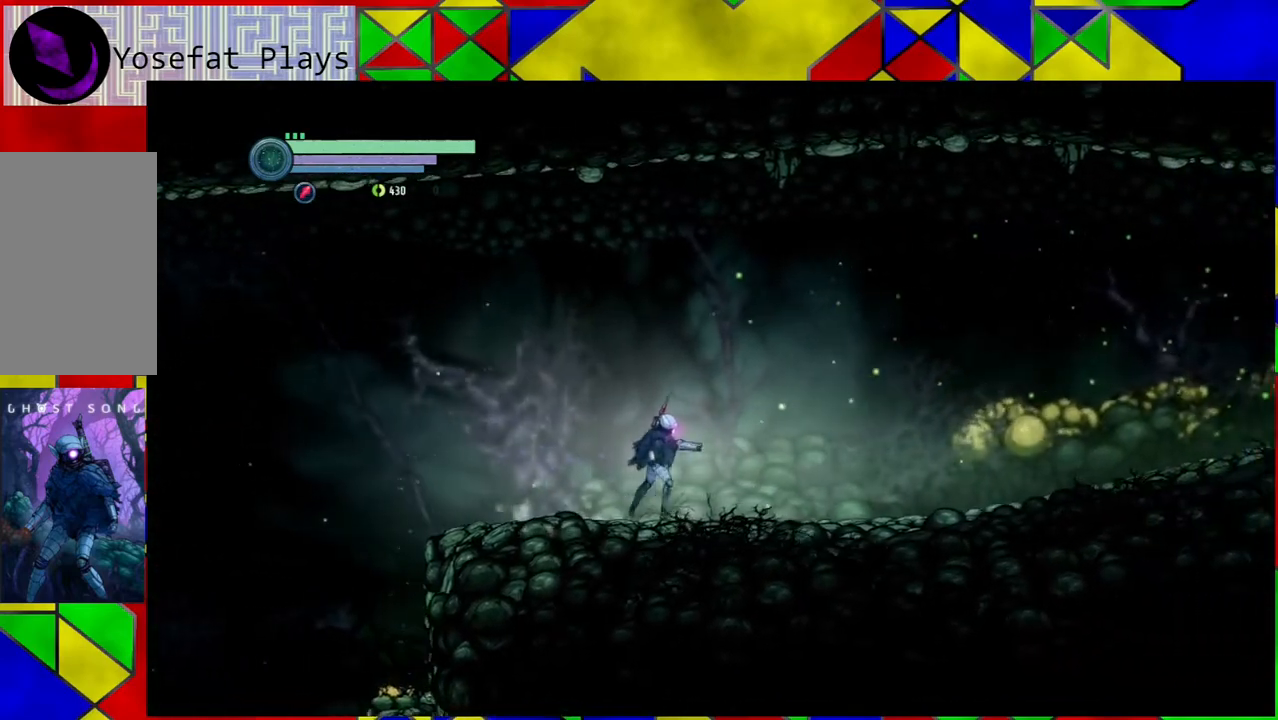
{"buttons": [], "left_stick": "right", "right_stick": "center", "events": []}
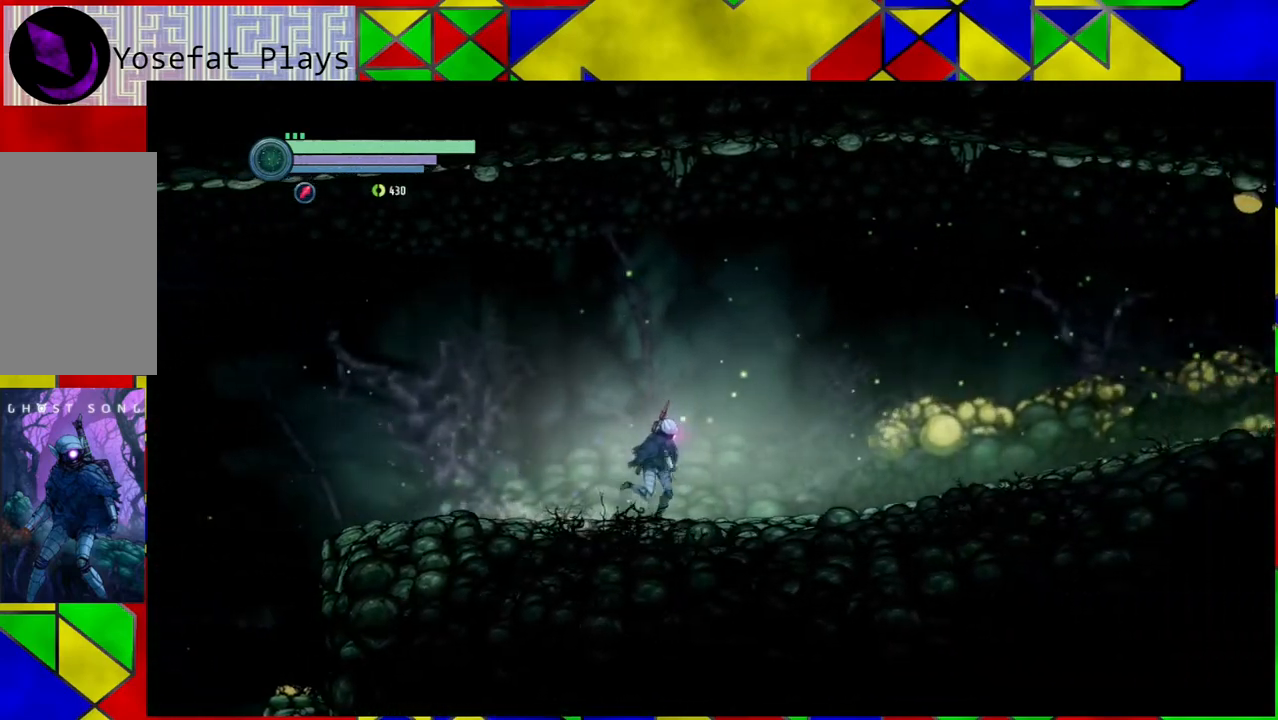
{"buttons": [], "left_stick": "right", "right_stick": "center", "events": []}
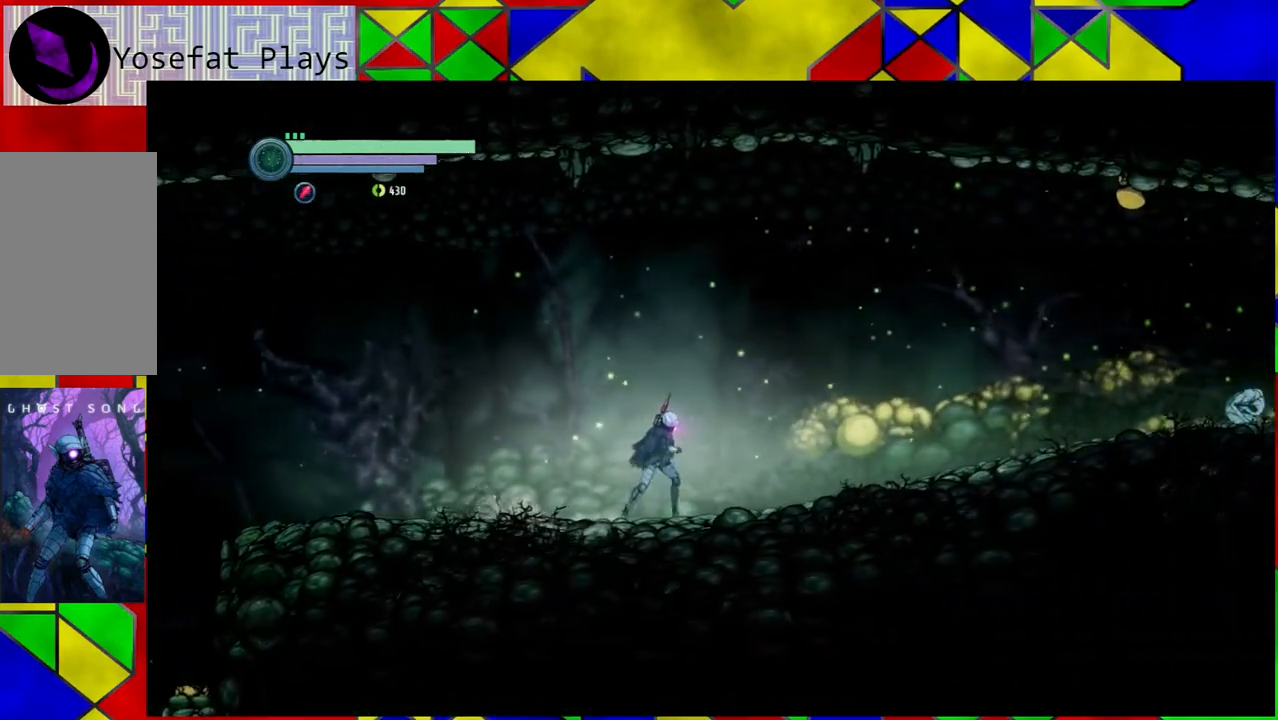
{"buttons": [], "left_stick": "right", "right_stick": "center", "events": []}
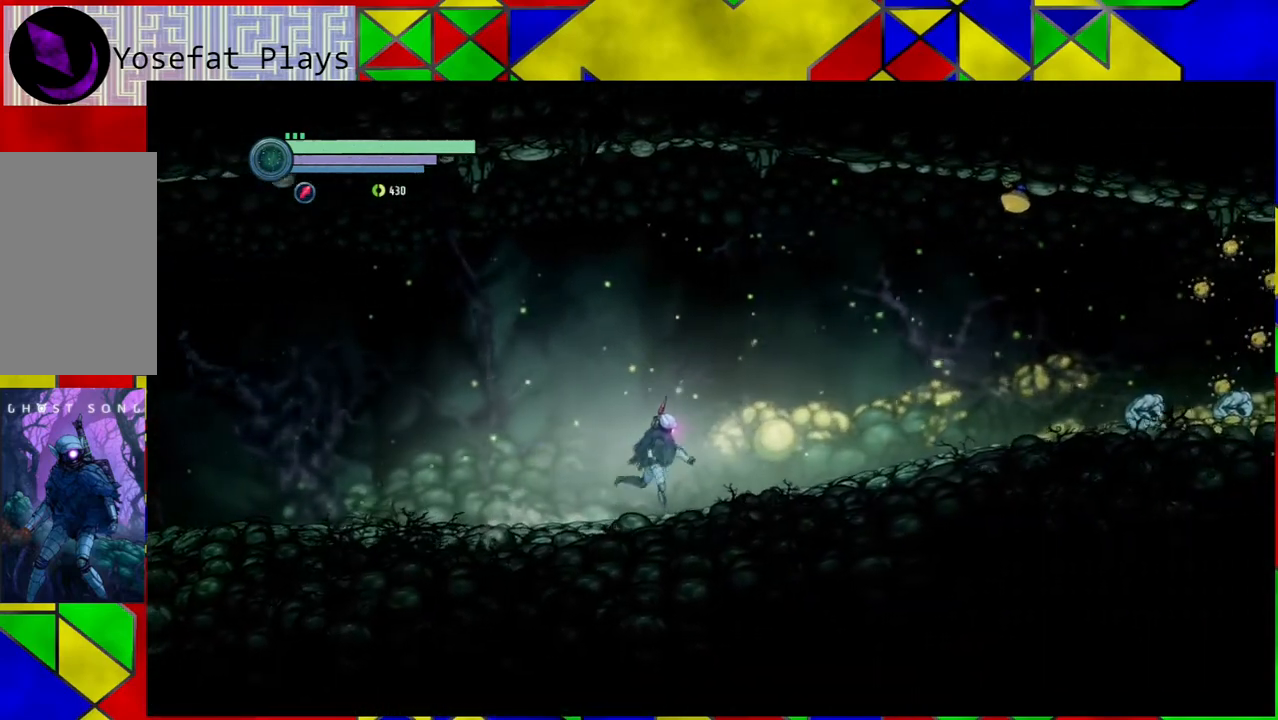
{"buttons": [], "left_stick": "center", "right_stick": "center", "events": [[400, "left_stick", "center"]]}
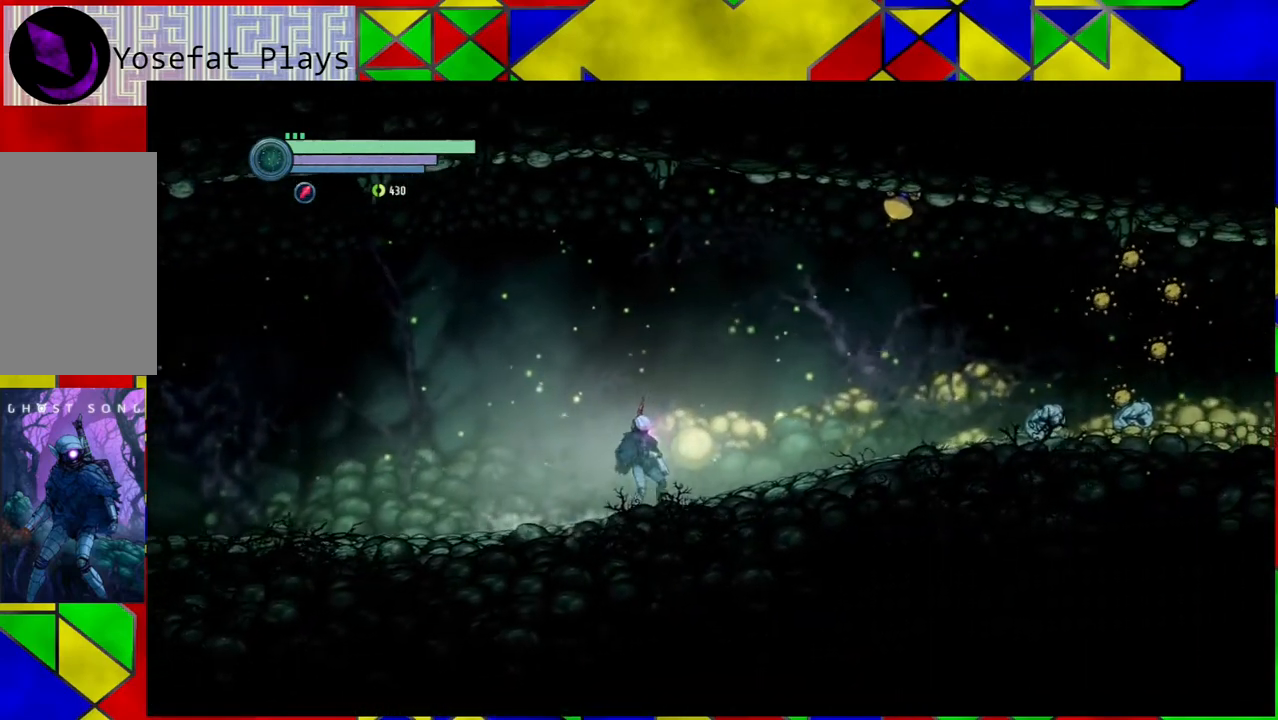
{"buttons": ["B", "Y"], "left_stick": "center", "right_stick": "center", "events": [[50, "B", "down"], [350, "Y", "down"]]}
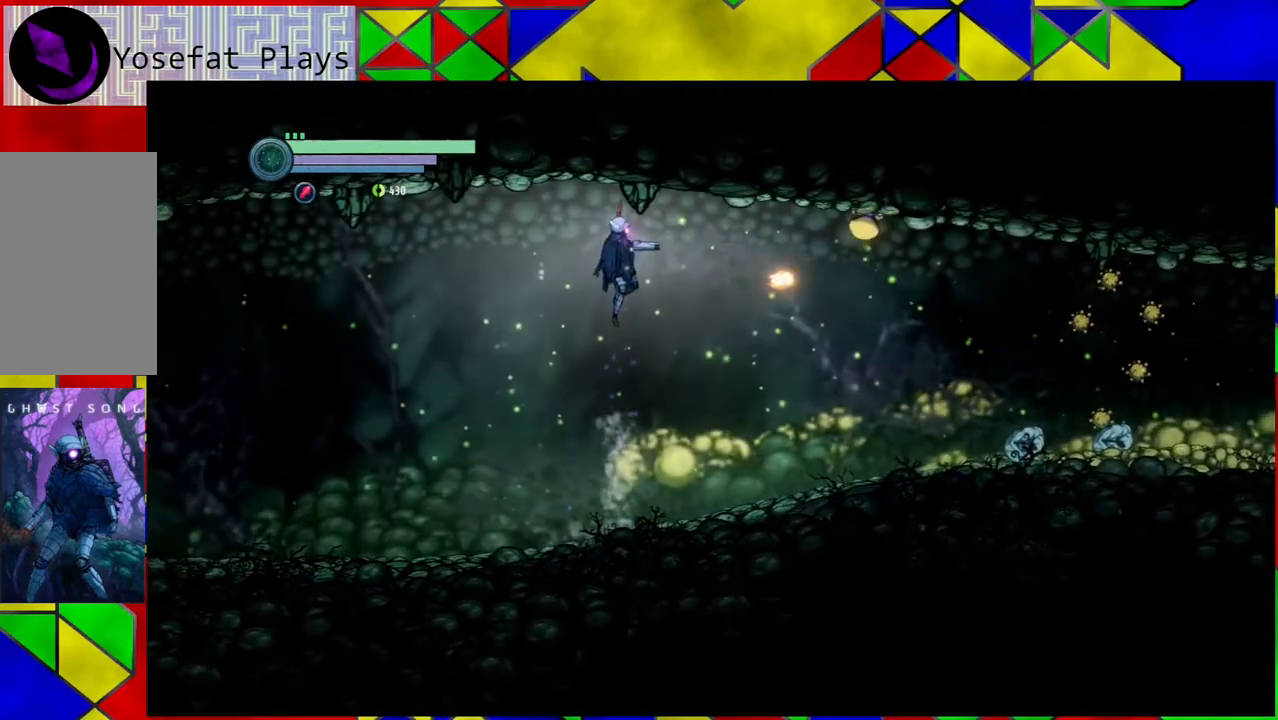
{"buttons": ["B", "Y"], "left_stick": "center", "right_stick": "center", "events": []}
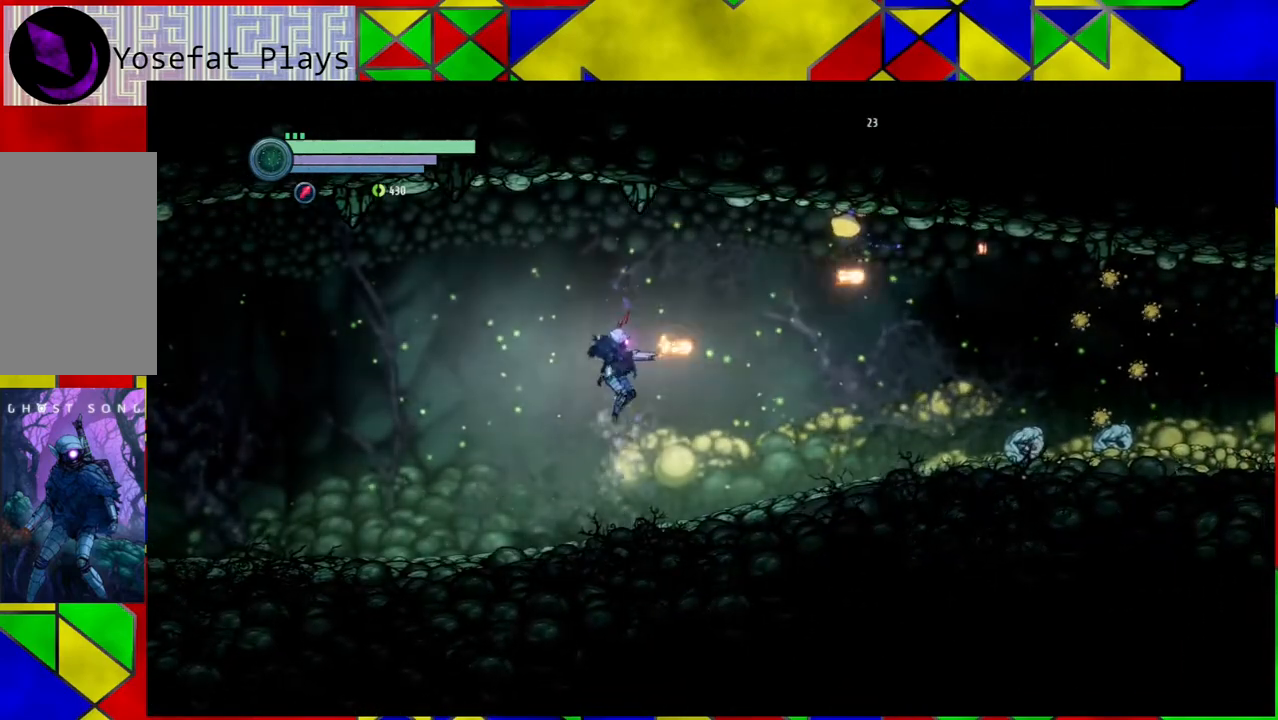
{"buttons": [], "left_stick": "center", "right_stick": "center", "events": [[100, "B", "up"], [100, "Y", "up"]]}
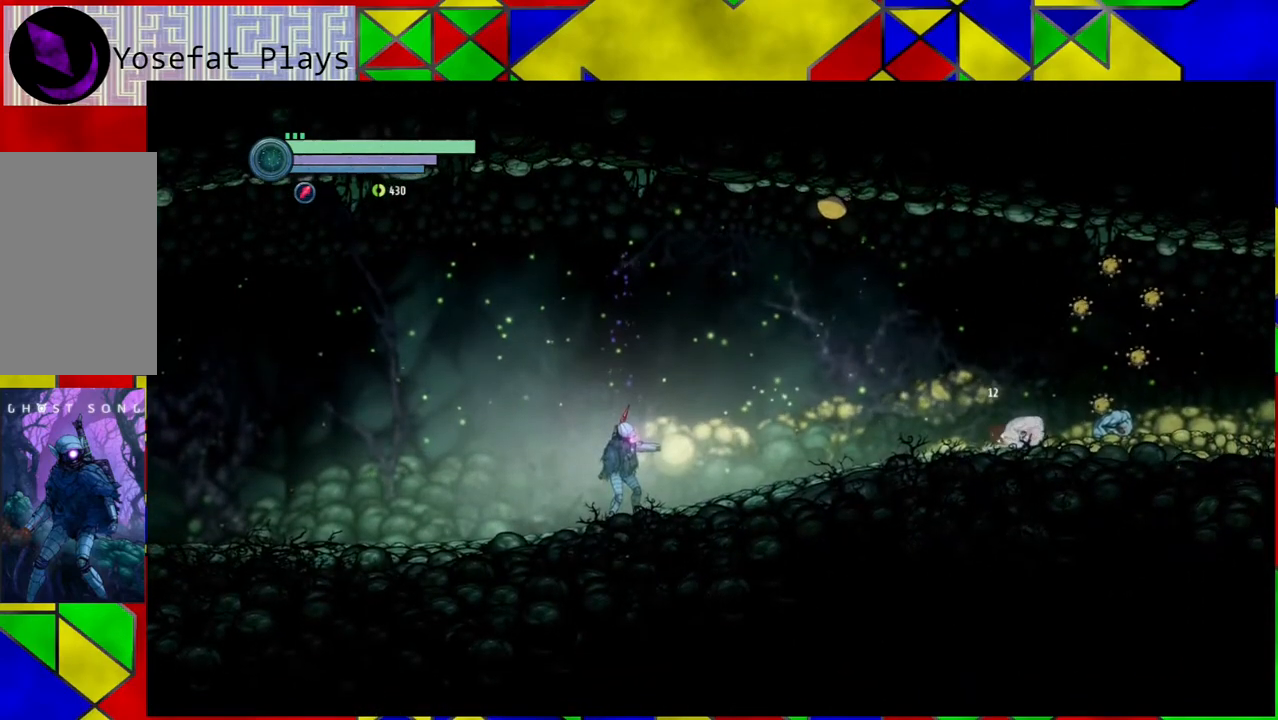
{"buttons": [], "left_stick": "center", "right_stick": "center", "events": []}
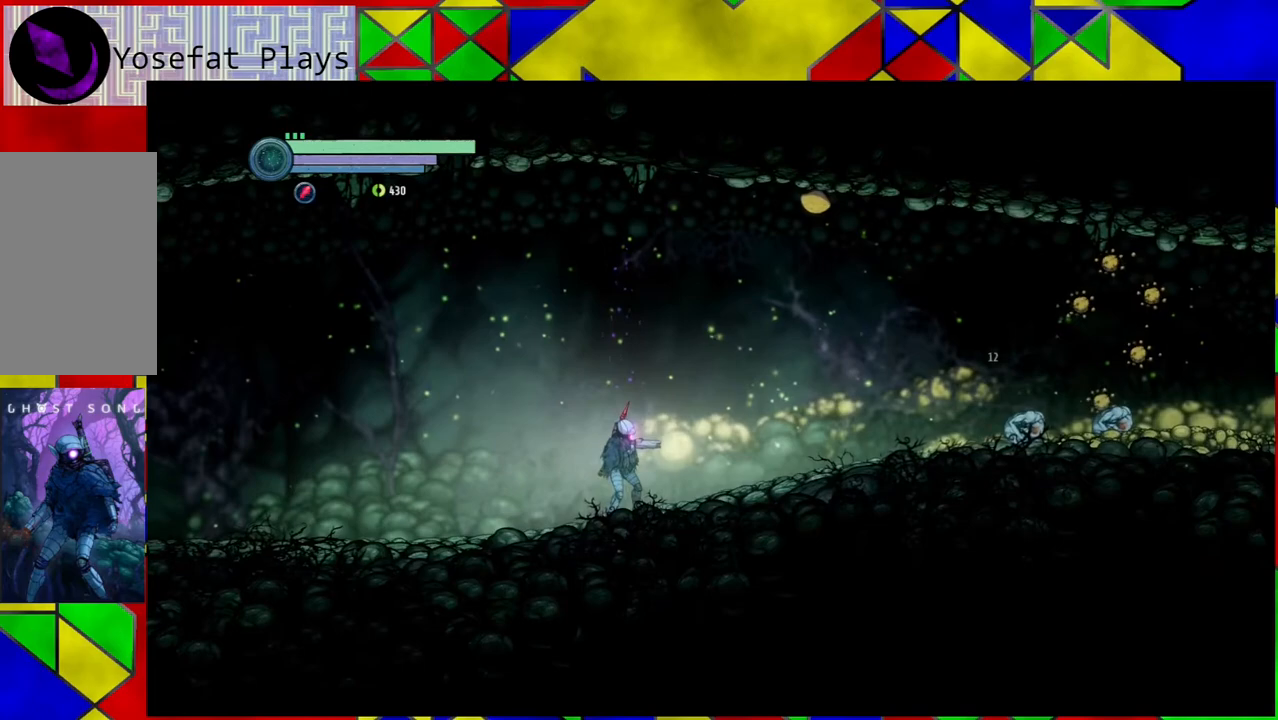
{"buttons": [], "left_stick": "center", "right_stick": "center", "events": []}
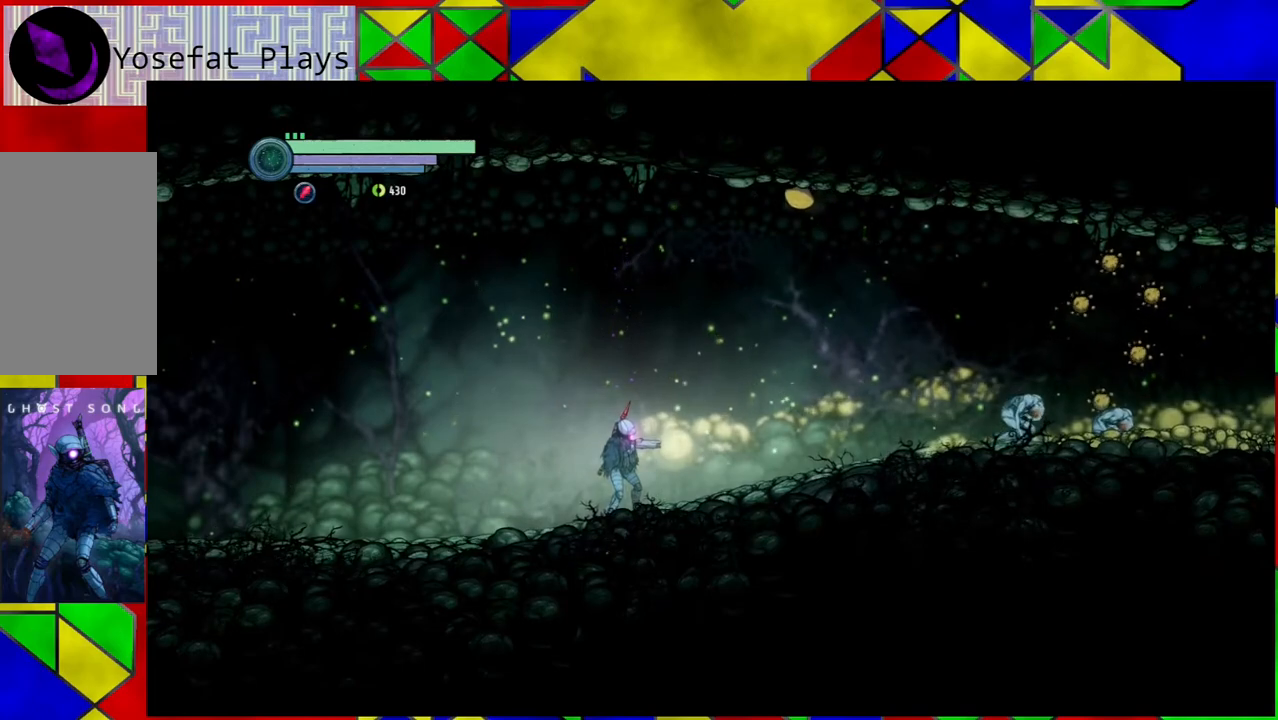
{"buttons": [], "left_stick": "center", "right_stick": "center", "events": []}
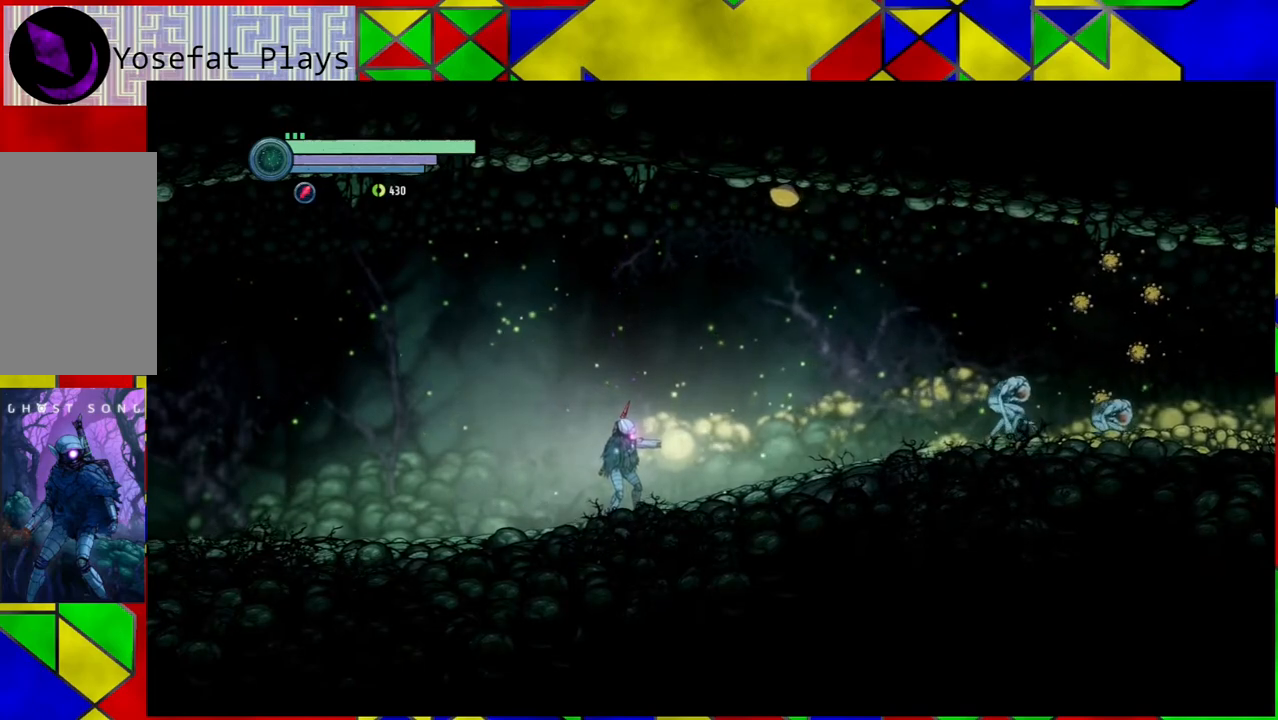
{"buttons": [], "left_stick": "center", "right_stick": "center", "events": []}
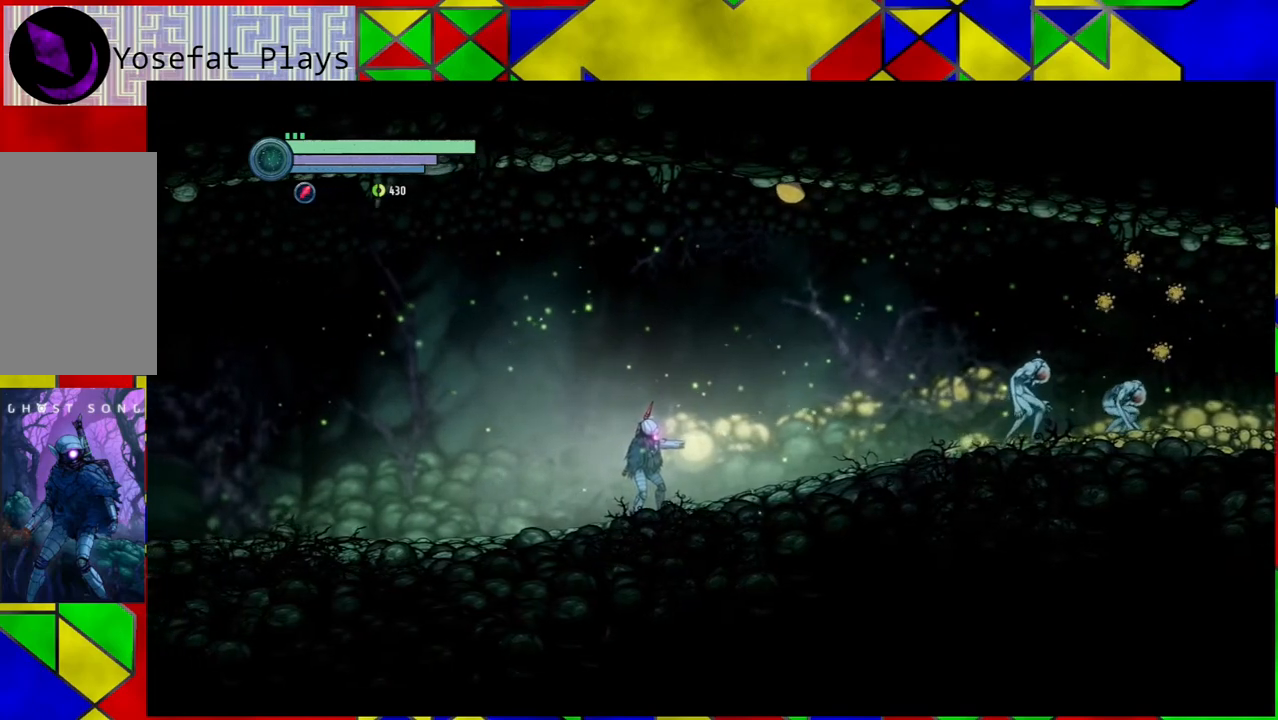
{"buttons": [], "left_stick": "center", "right_stick": "center", "events": []}
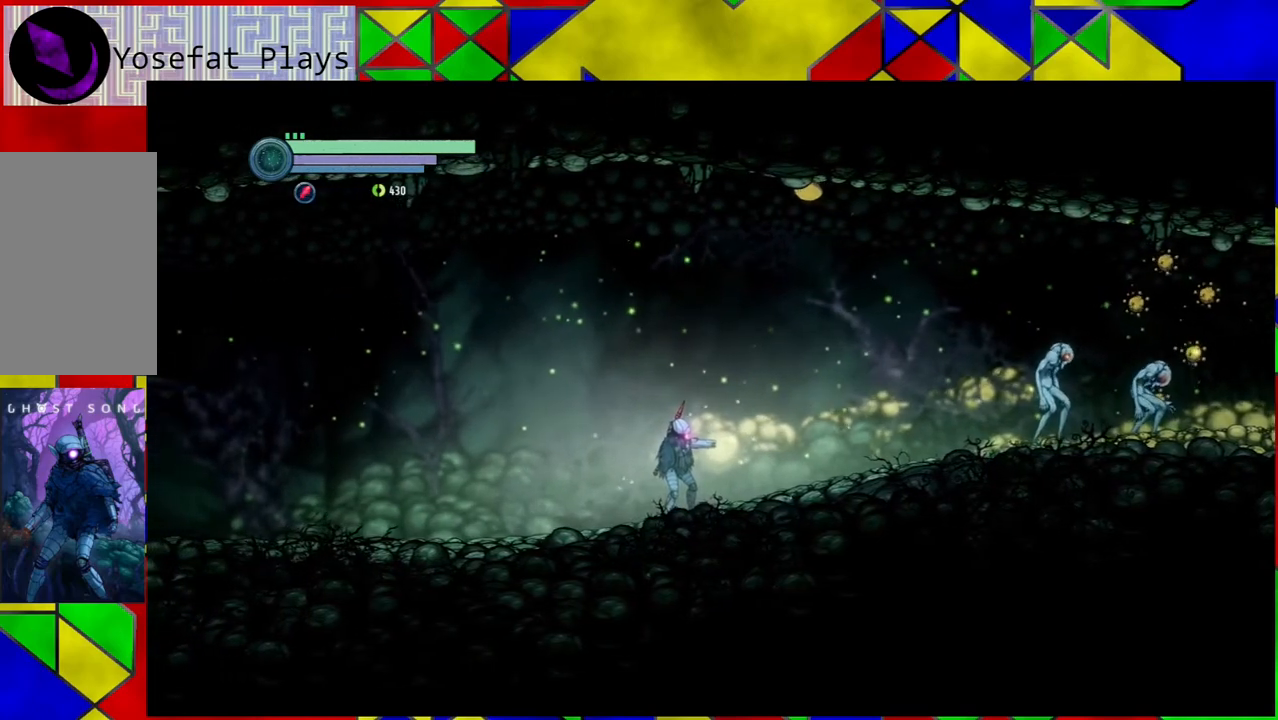
{"buttons": ["Y"], "left_stick": "center", "right_stick": "center", "events": [[50, "left_stick", "right"], [200, "Y", "down"], [383, "left_stick", "center"]]}
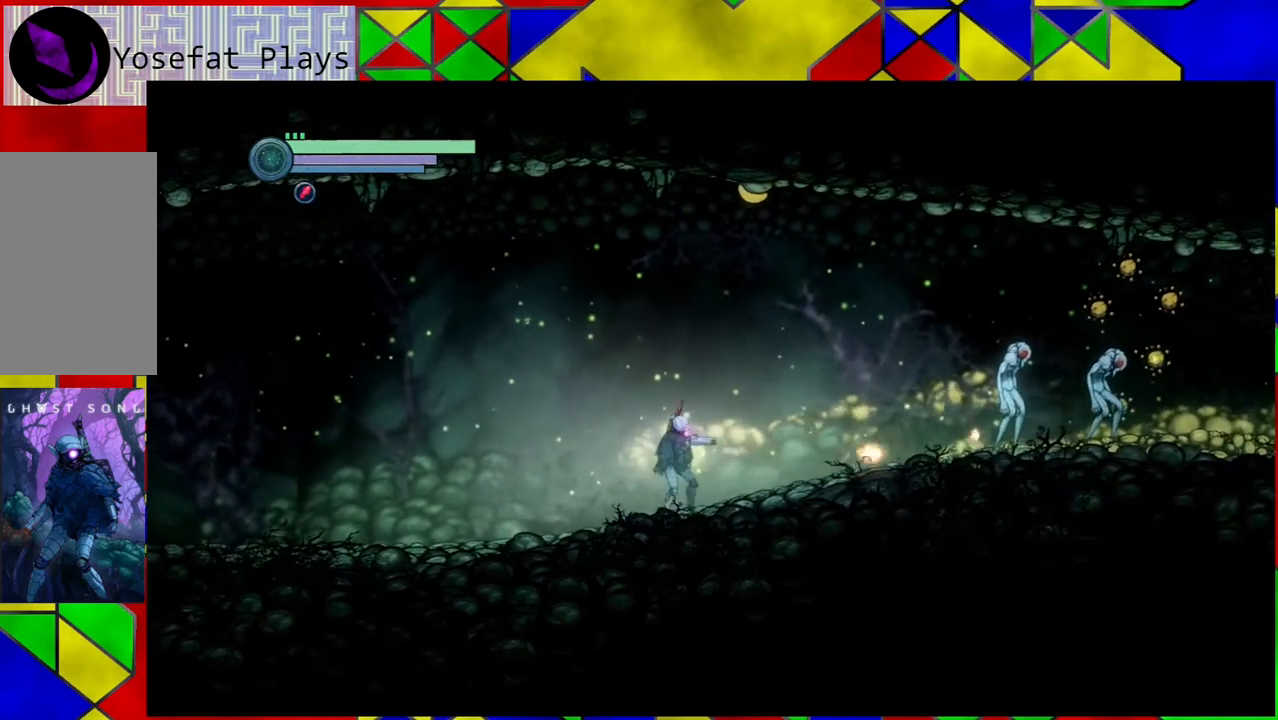
{"buttons": ["Y"], "left_stick": "center", "right_stick": "center", "events": []}